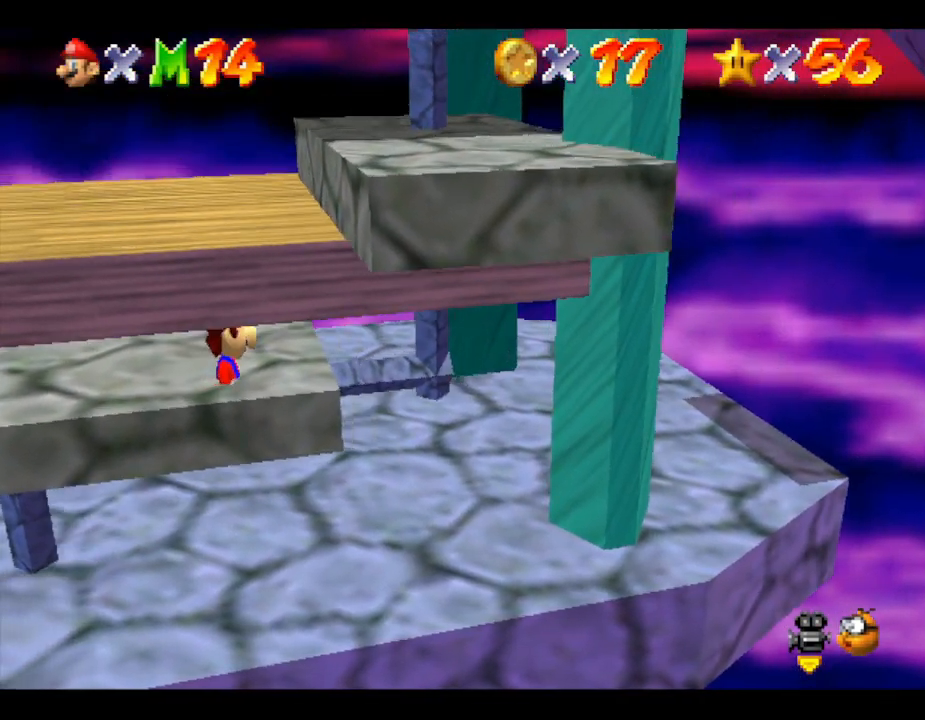
Gameplay with a controller (Nintendo layout); each line is a JSON object with the inputs held at the frame after it. "events" lists button and stick changes between this image and that frame as [ms after this image, input, new state], when the widget could be followed in between. Not read: L3 R3.
{"buttons": [], "left_stick": "down", "events": [[333, "left_stick", "down"], [467, "A", "up"]]}
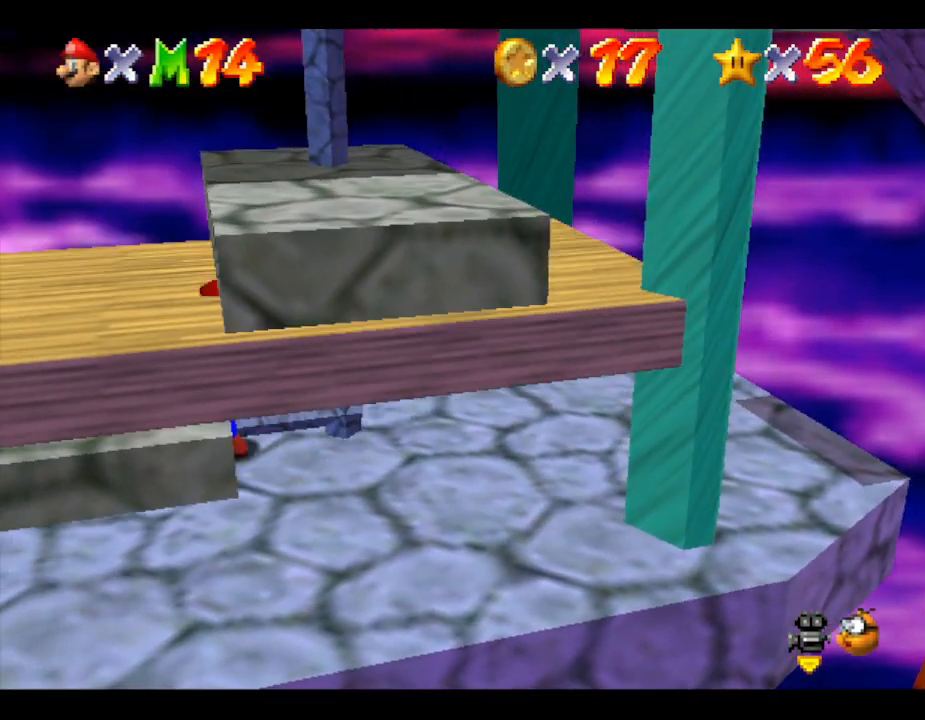
{"buttons": [], "left_stick": "down", "events": [[33, "left_stick", "center"], [167, "A", "down"], [350, "left_stick", "down"], [500, "A", "up"]]}
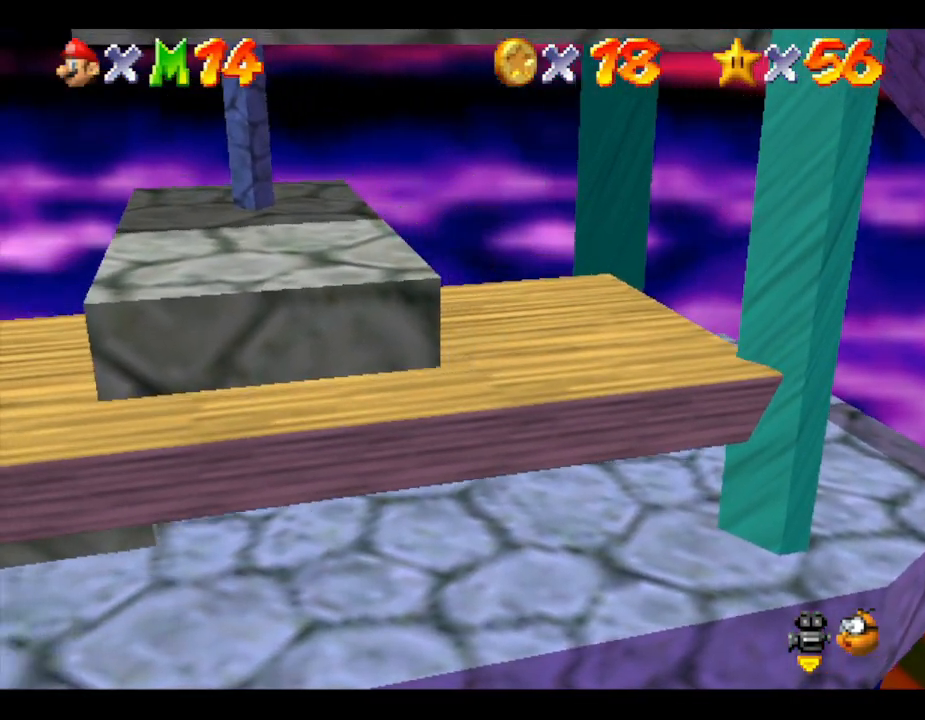
{"buttons": [], "left_stick": "down-right", "events": [[333, "left_stick", "down-right"]]}
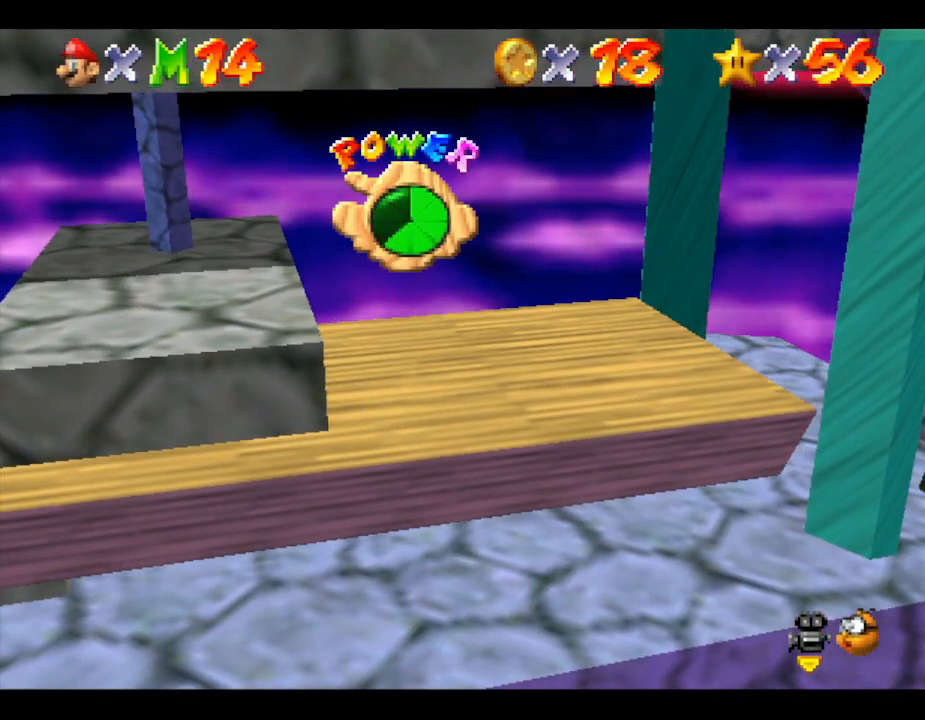
{"buttons": [], "left_stick": "down-right", "events": [[133, "A", "down"], [383, "A", "up"]]}
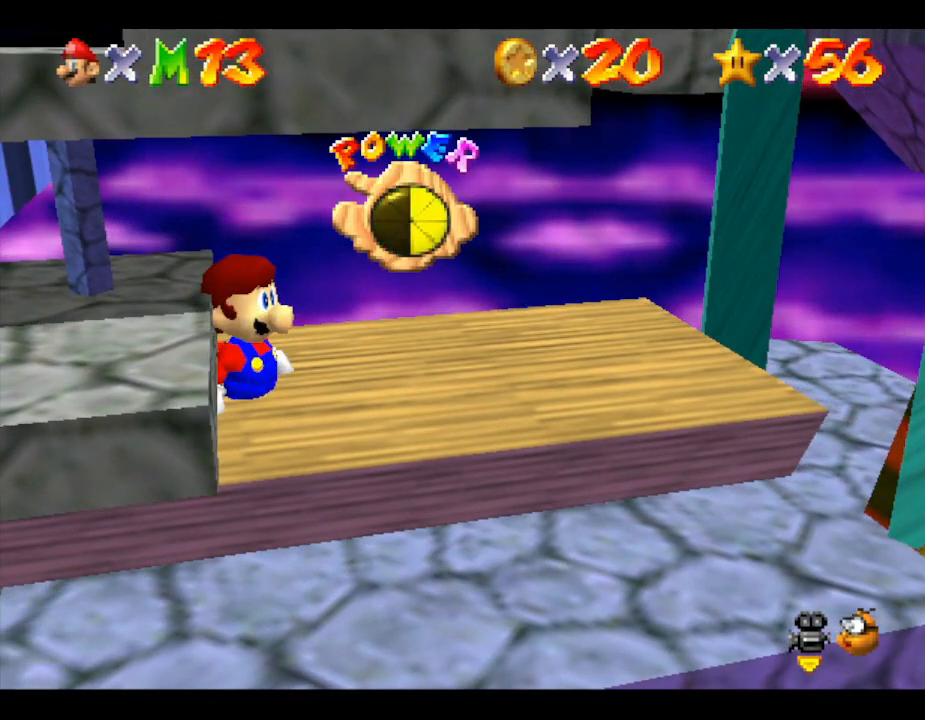
{"buttons": ["A"], "left_stick": "down-right", "events": [[400, "A", "down"]]}
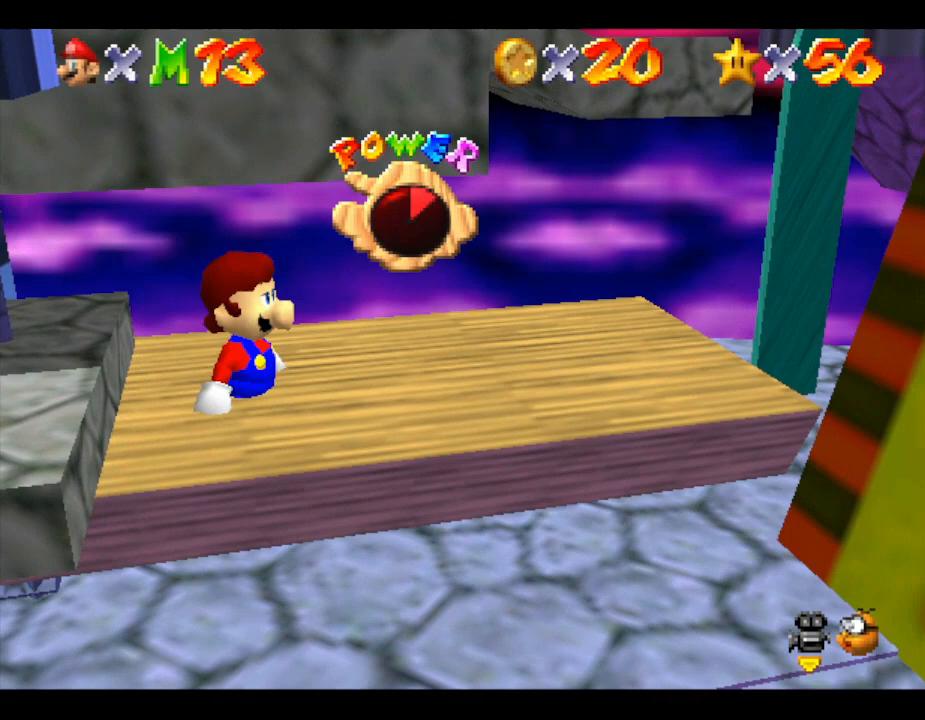
{"buttons": [], "left_stick": "center", "events": [[133, "left_stick", "center"], [500, "A", "up"]]}
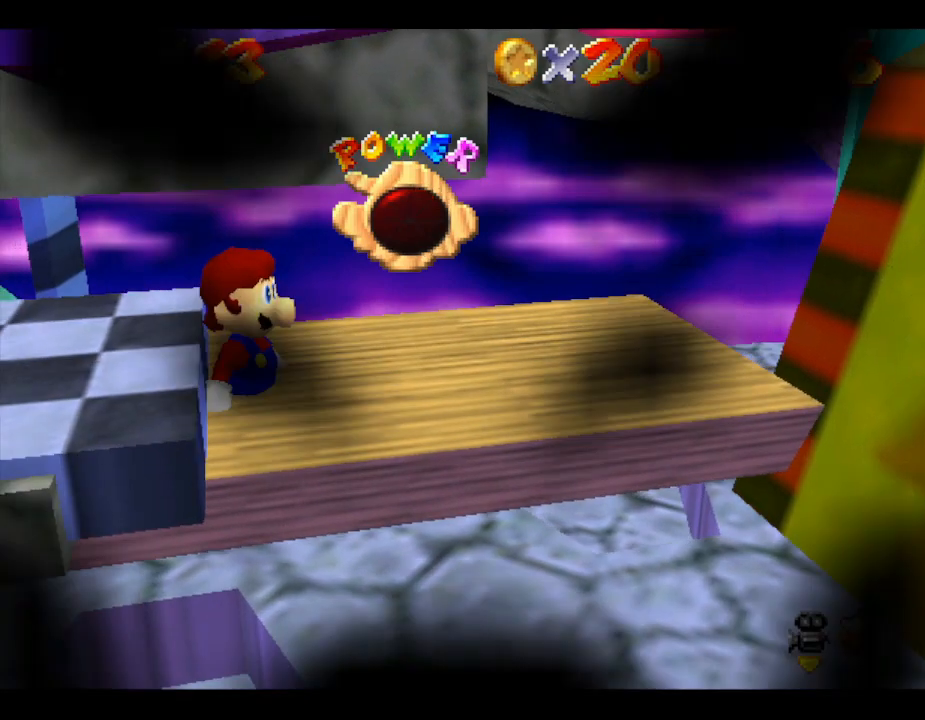
{"buttons": [], "left_stick": "center", "events": []}
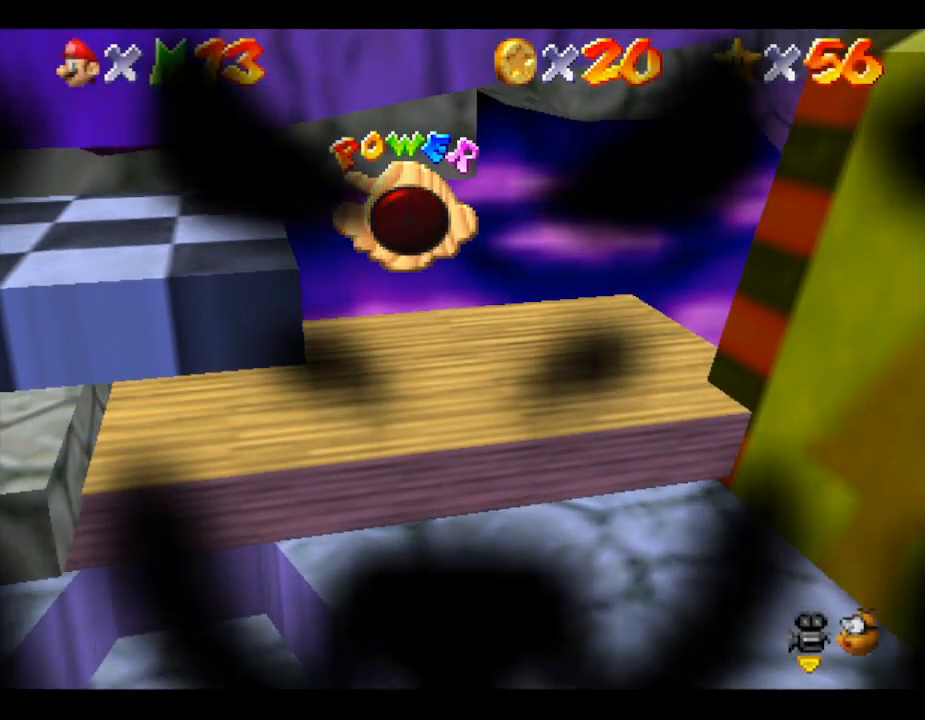
{"buttons": [], "left_stick": "center", "events": []}
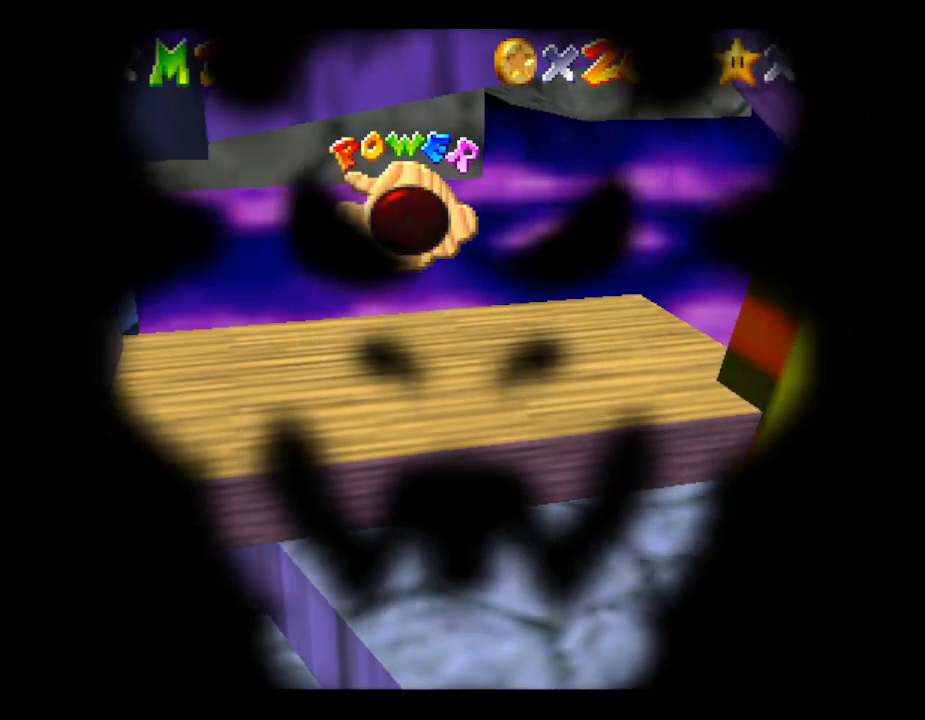
{"buttons": [], "left_stick": "center", "events": []}
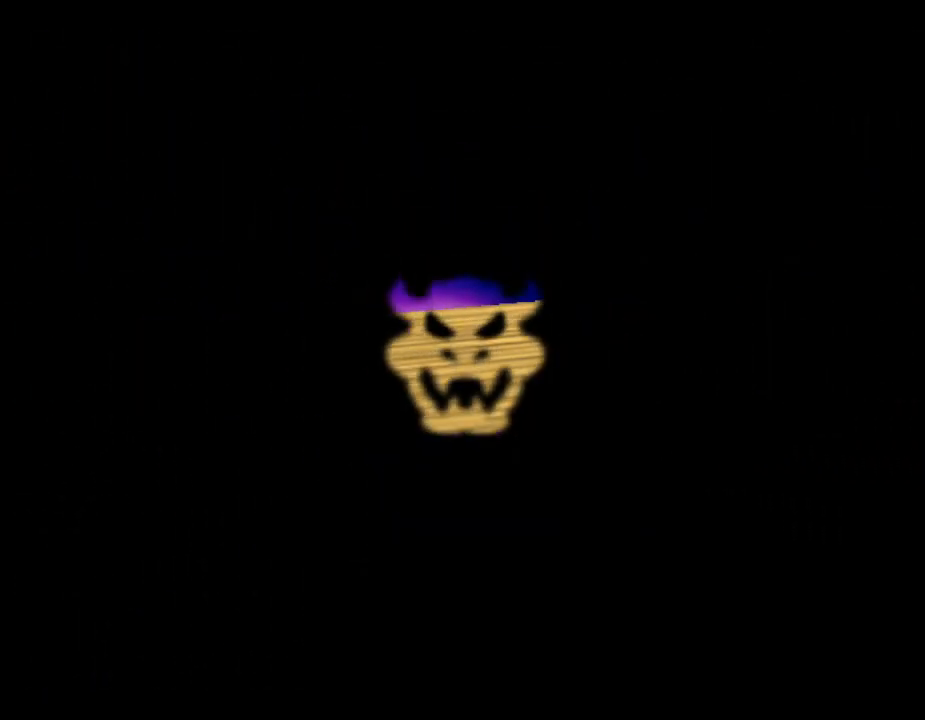
{"buttons": [], "left_stick": "center", "events": []}
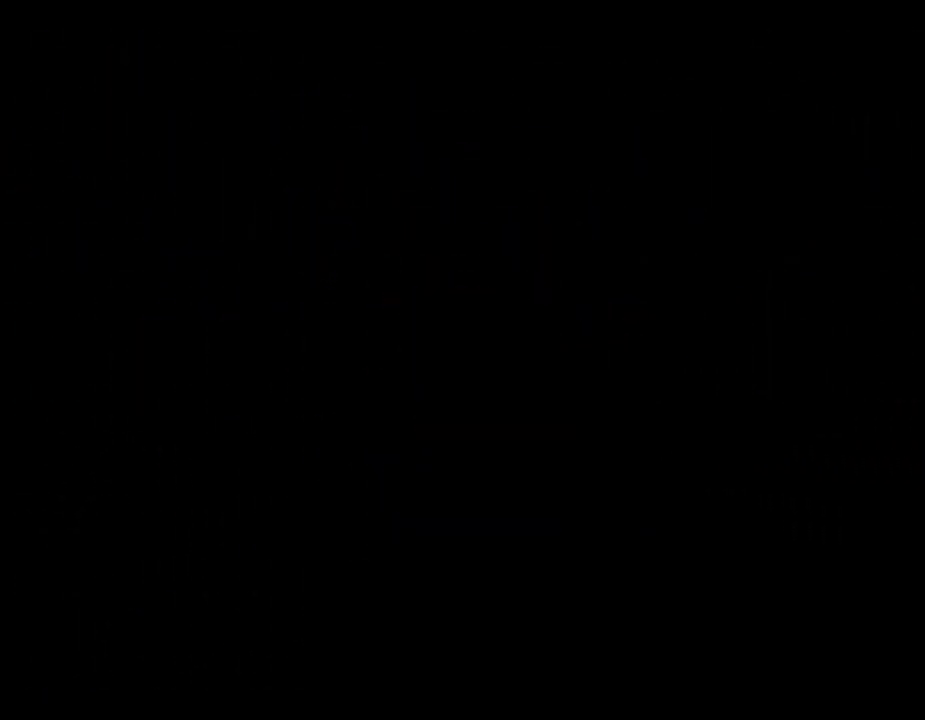
{"buttons": [], "left_stick": "center", "events": []}
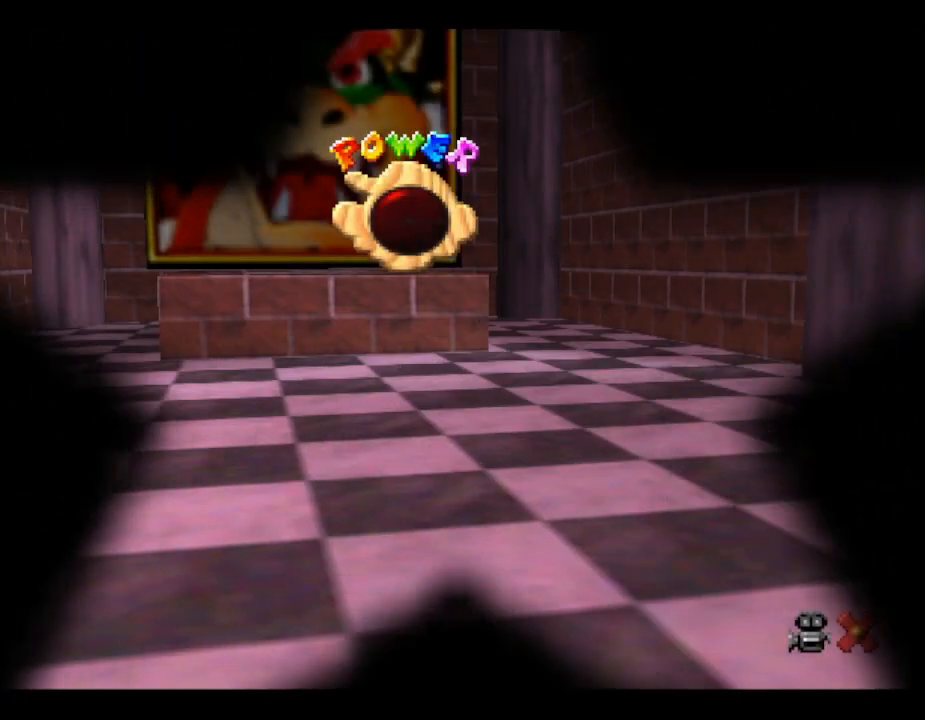
{"buttons": [], "left_stick": "center", "events": []}
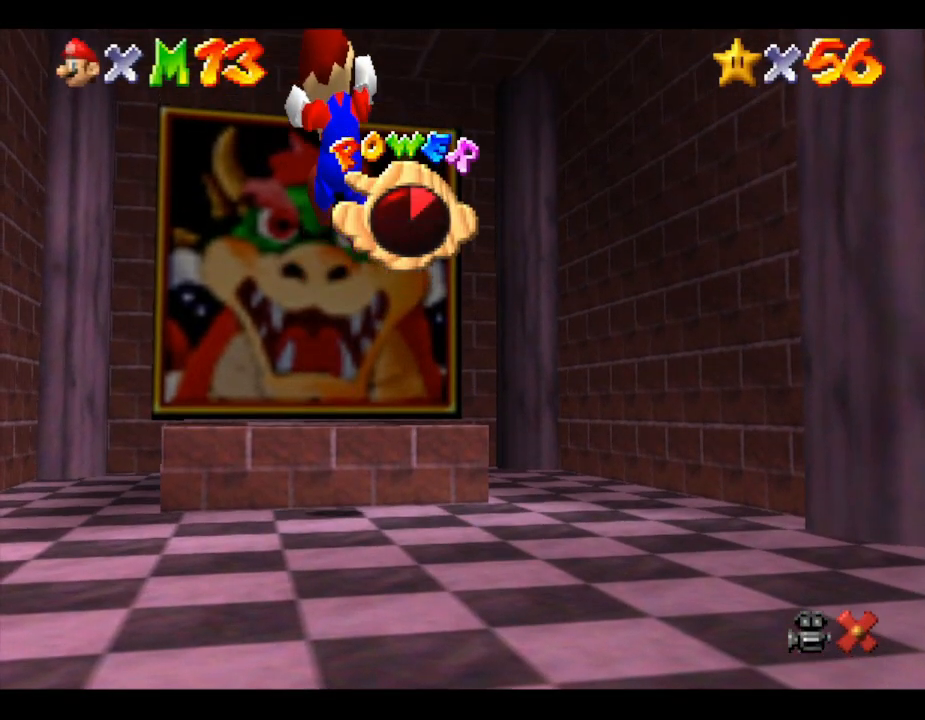
{"buttons": [], "left_stick": "center", "events": []}
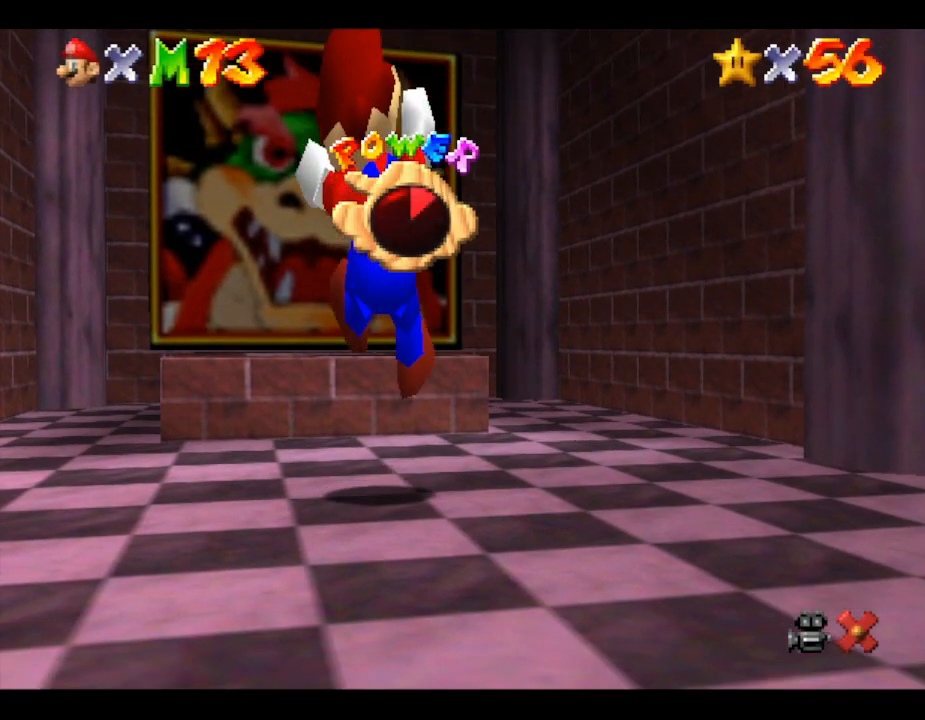
{"buttons": [], "left_stick": "center", "events": []}
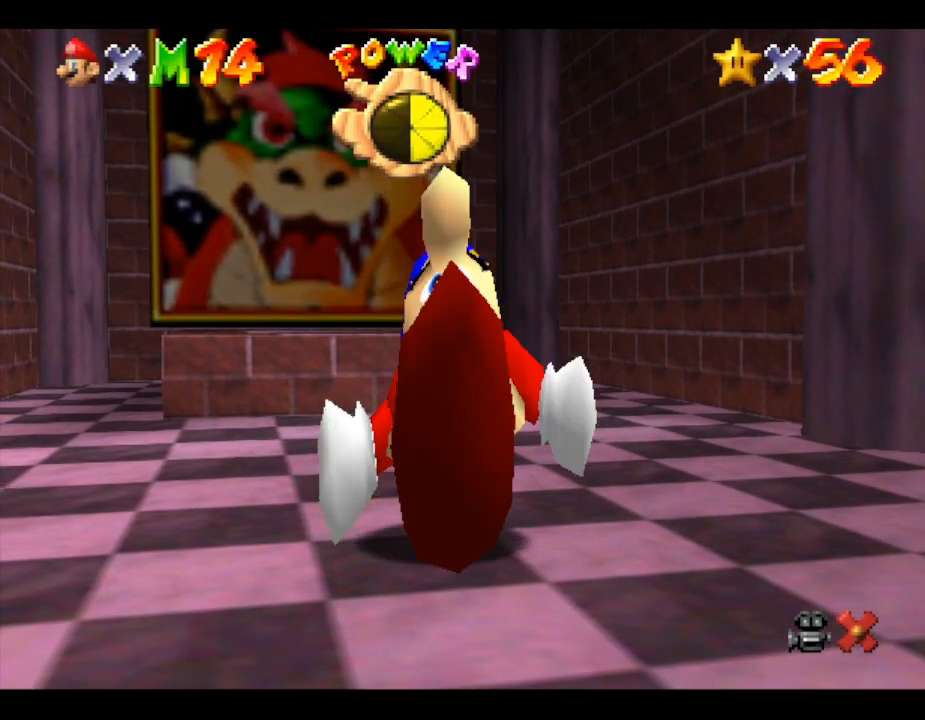
{"buttons": [], "left_stick": "center", "events": []}
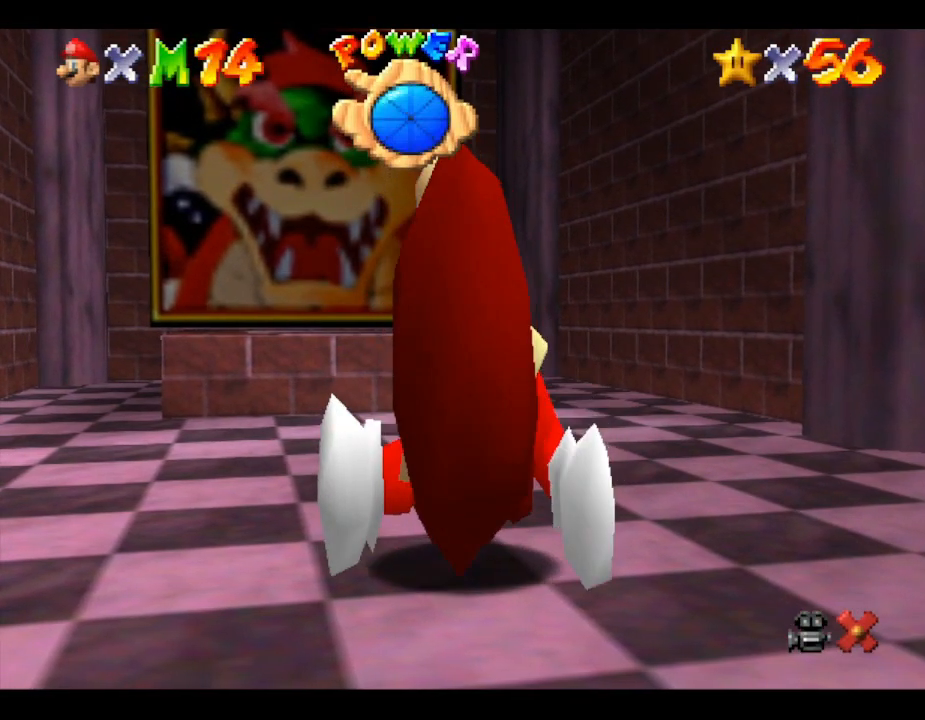
{"buttons": [], "left_stick": "up", "events": [[233, "left_stick", "up"]]}
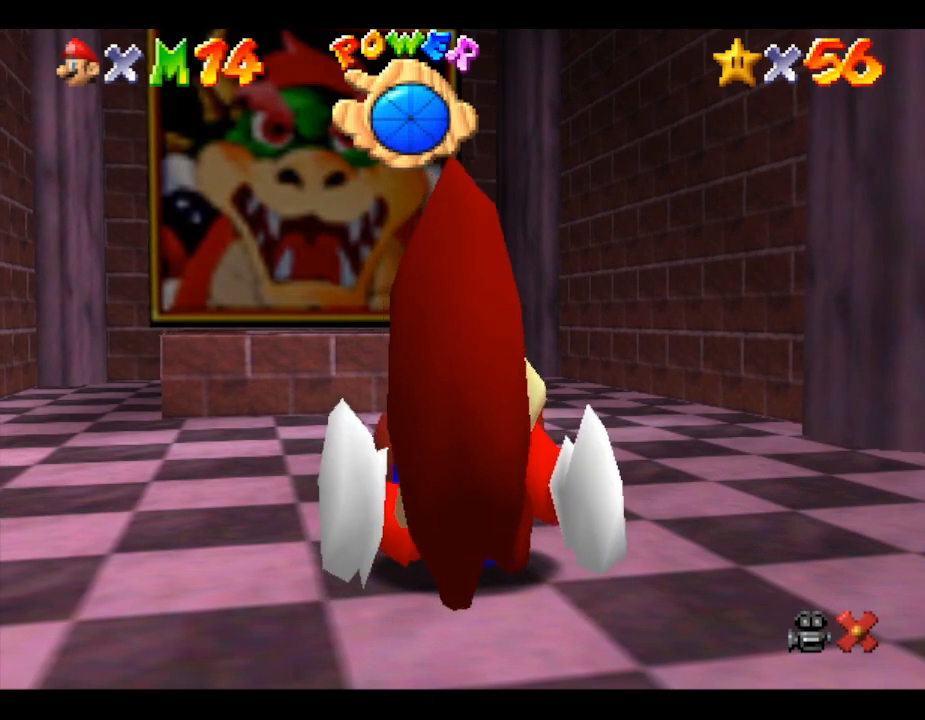
{"buttons": [], "left_stick": "up", "events": []}
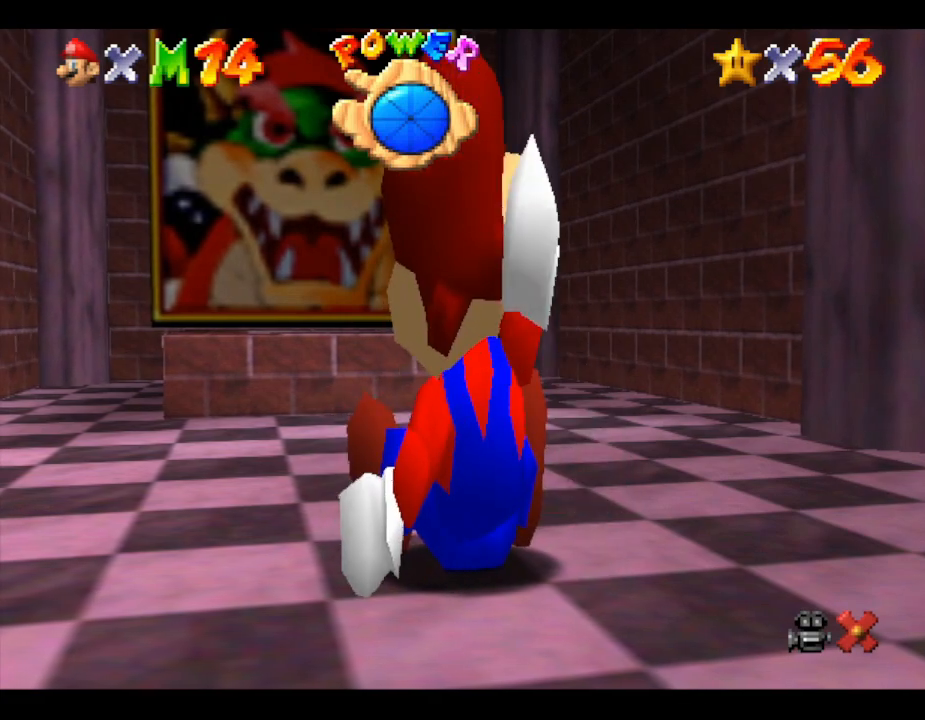
{"buttons": [], "left_stick": "up", "events": []}
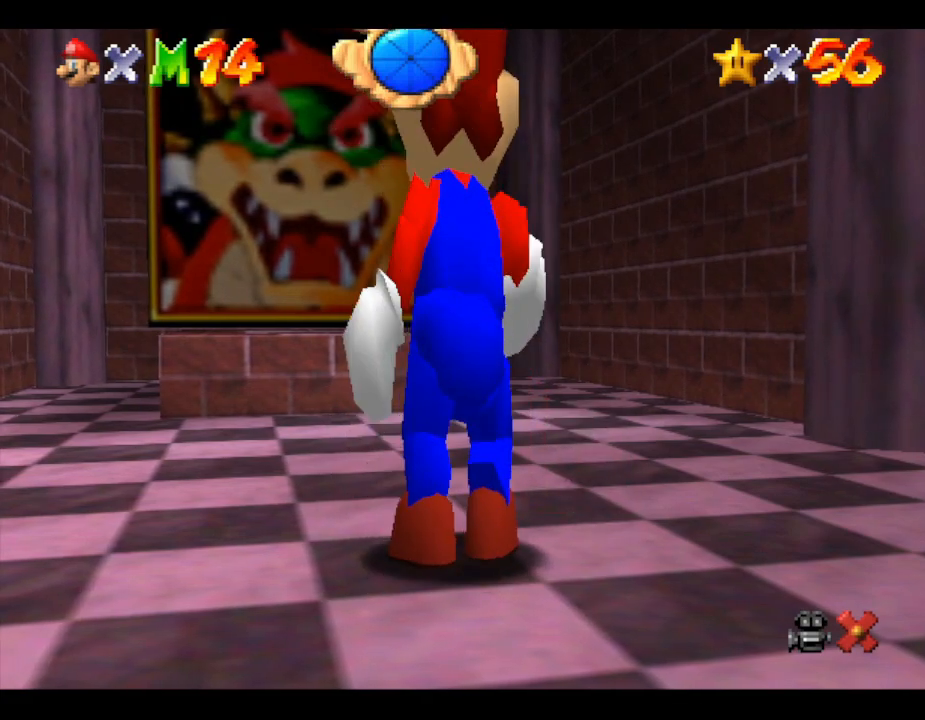
{"buttons": [], "left_stick": "up", "events": []}
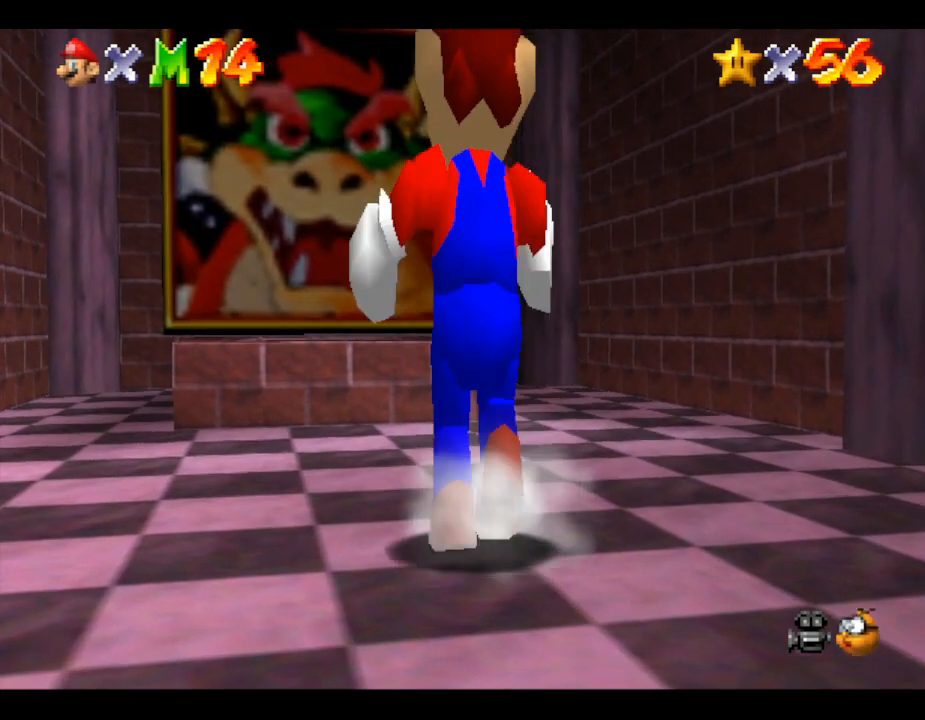
{"buttons": [], "left_stick": "up-left", "events": [[117, "A", "down"], [367, "A", "up"], [433, "left_stick", "up-left"]]}
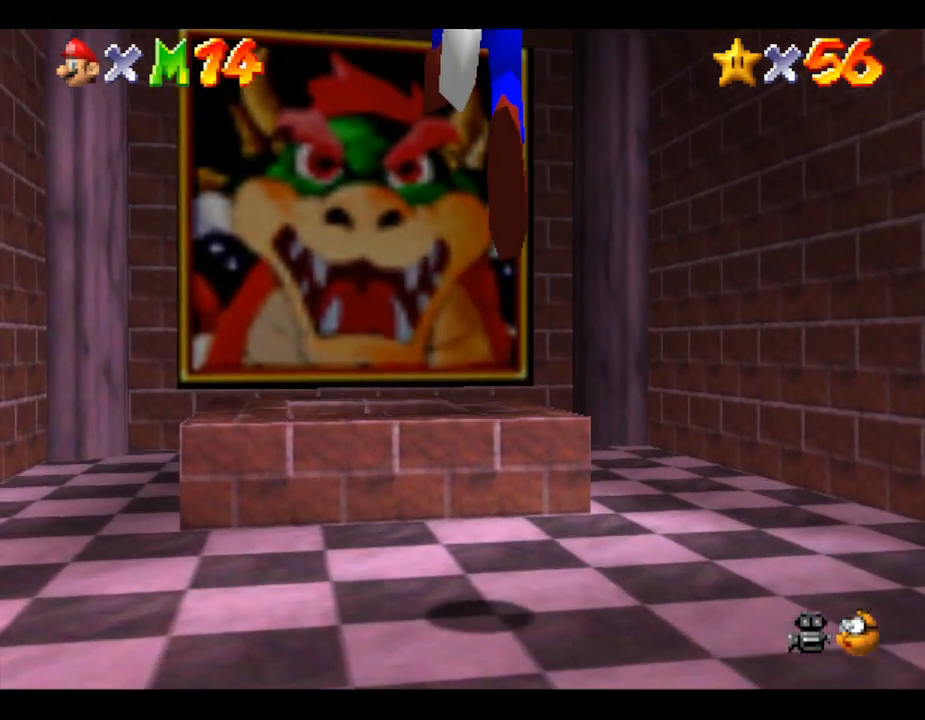
{"buttons": [], "left_stick": "down", "events": [[350, "left_stick", "down"]]}
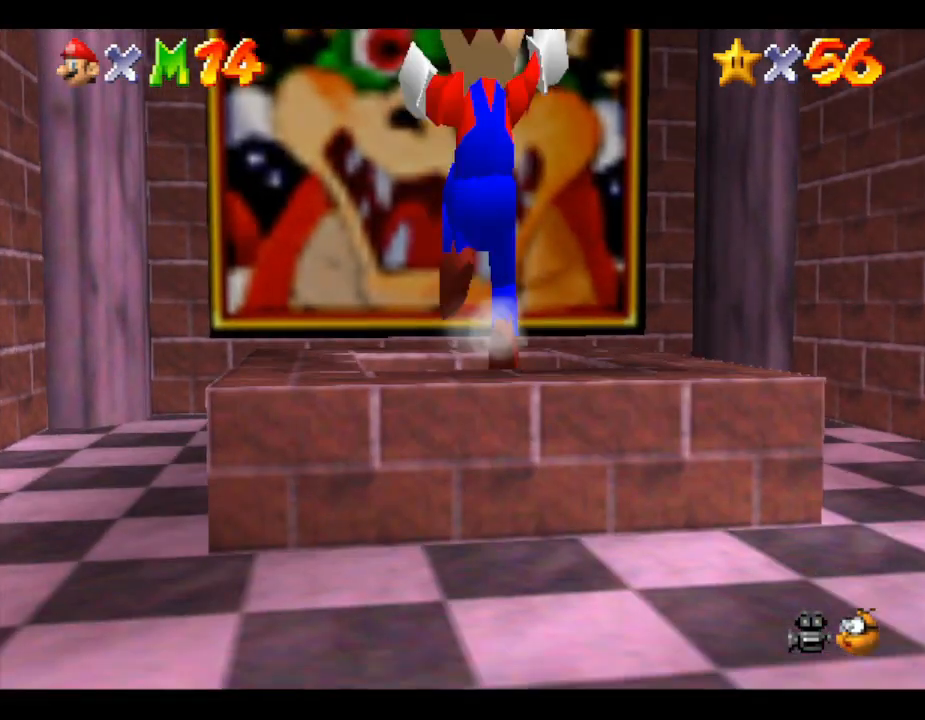
{"buttons": [], "left_stick": "down", "events": []}
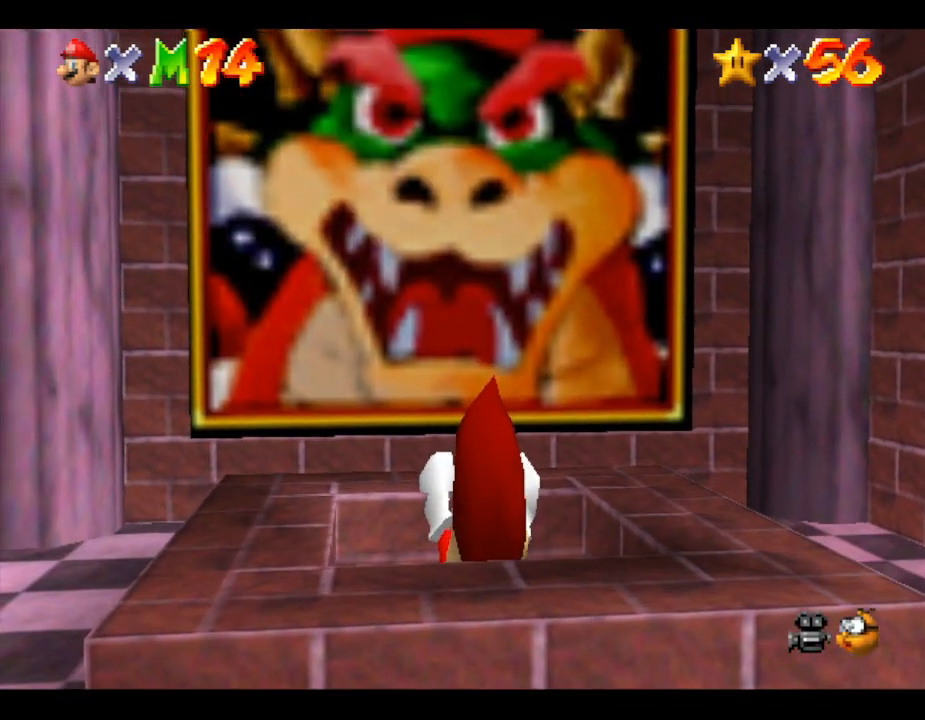
{"buttons": [], "left_stick": "center", "events": [[350, "left_stick", "center"]]}
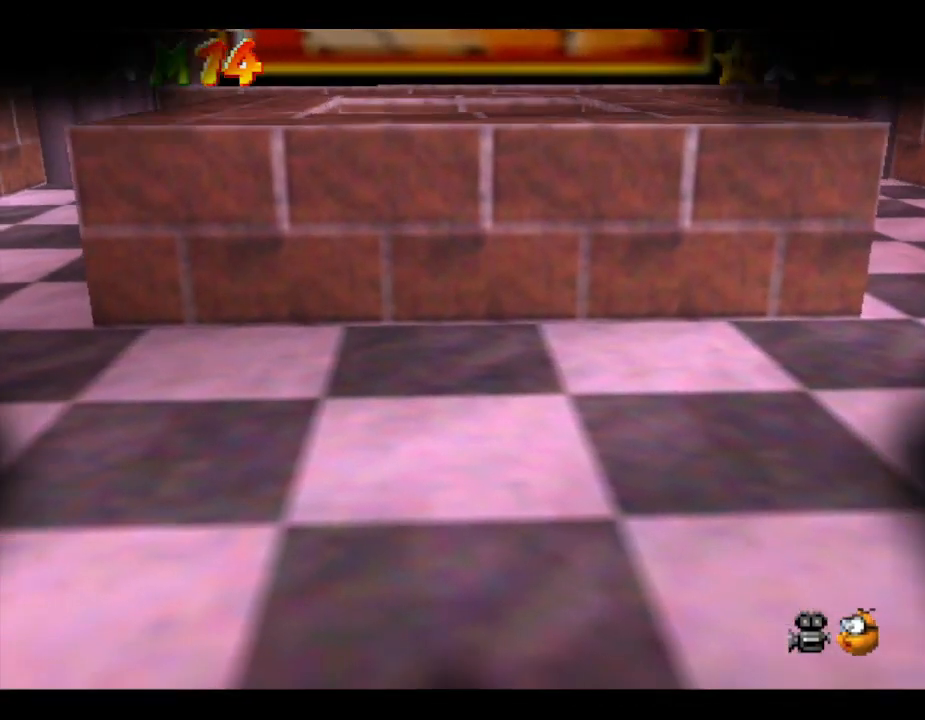
{"buttons": [], "left_stick": "center", "events": []}
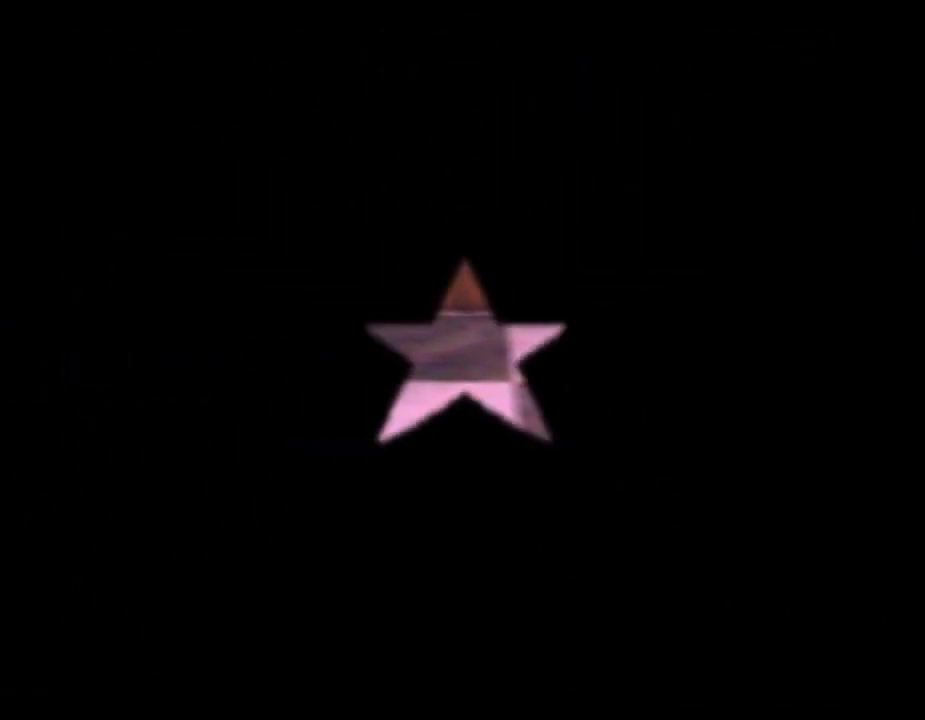
{"buttons": [], "left_stick": "center", "events": []}
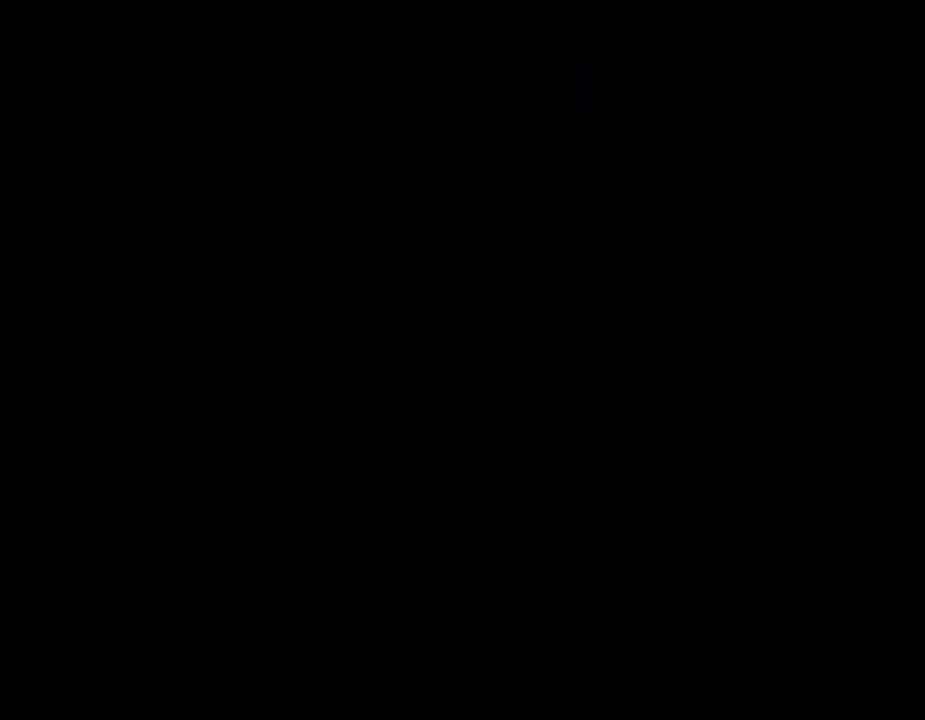
{"buttons": [], "left_stick": "right", "events": [[150, "left_stick", "right"]]}
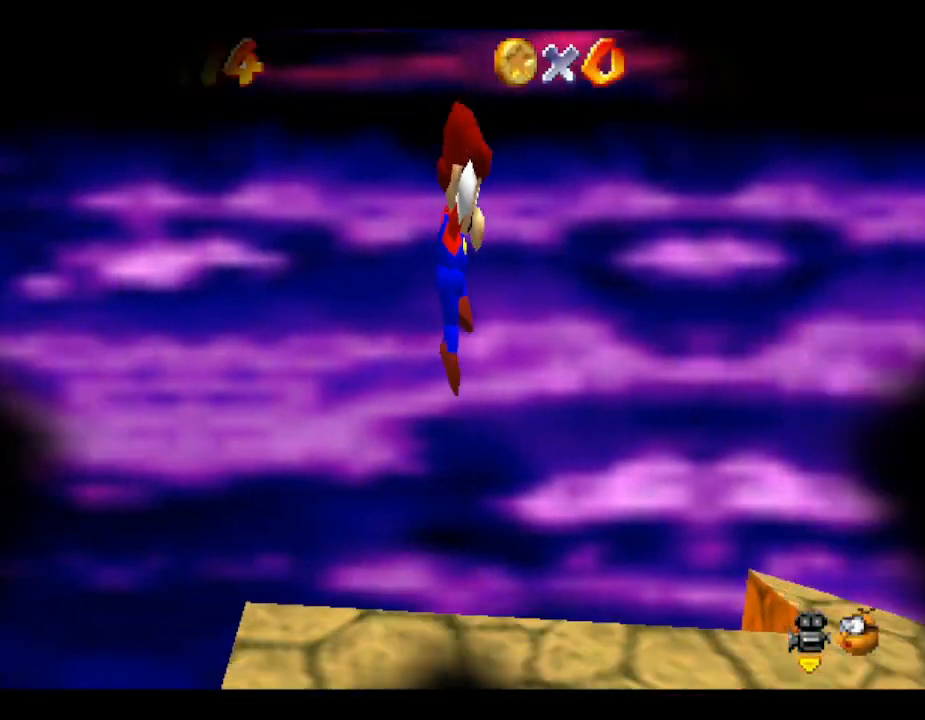
{"buttons": [], "left_stick": "right", "events": []}
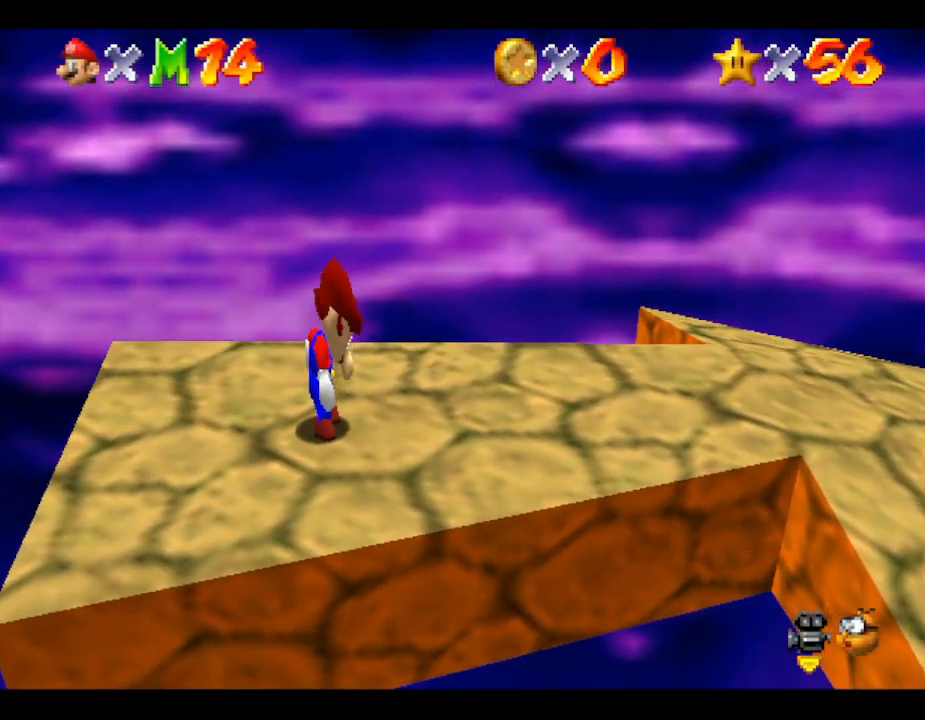
{"buttons": [], "left_stick": "right", "events": []}
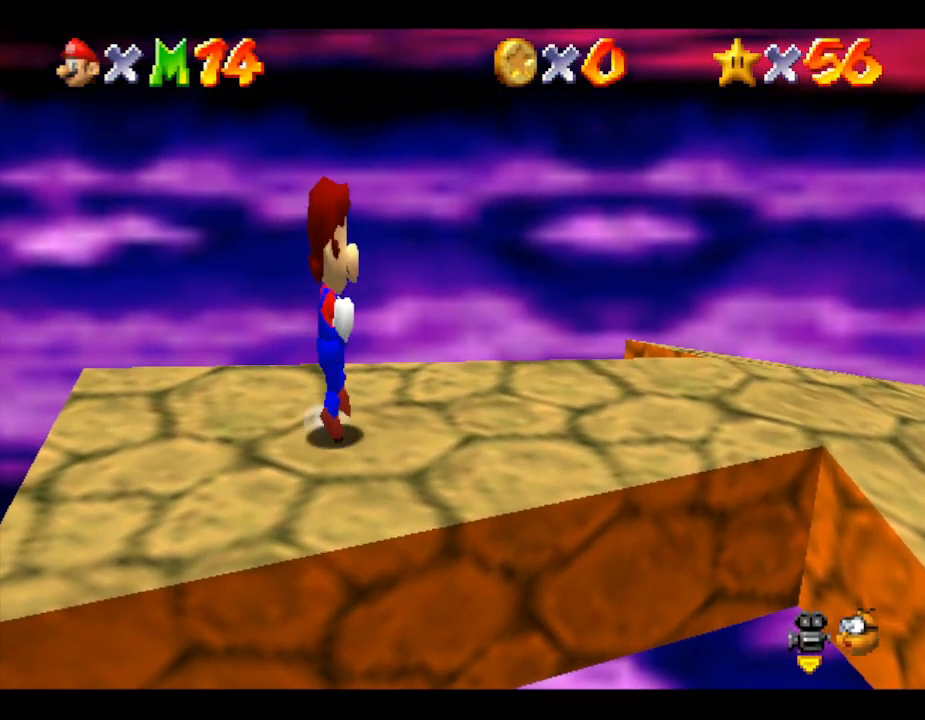
{"buttons": [], "left_stick": "right", "events": []}